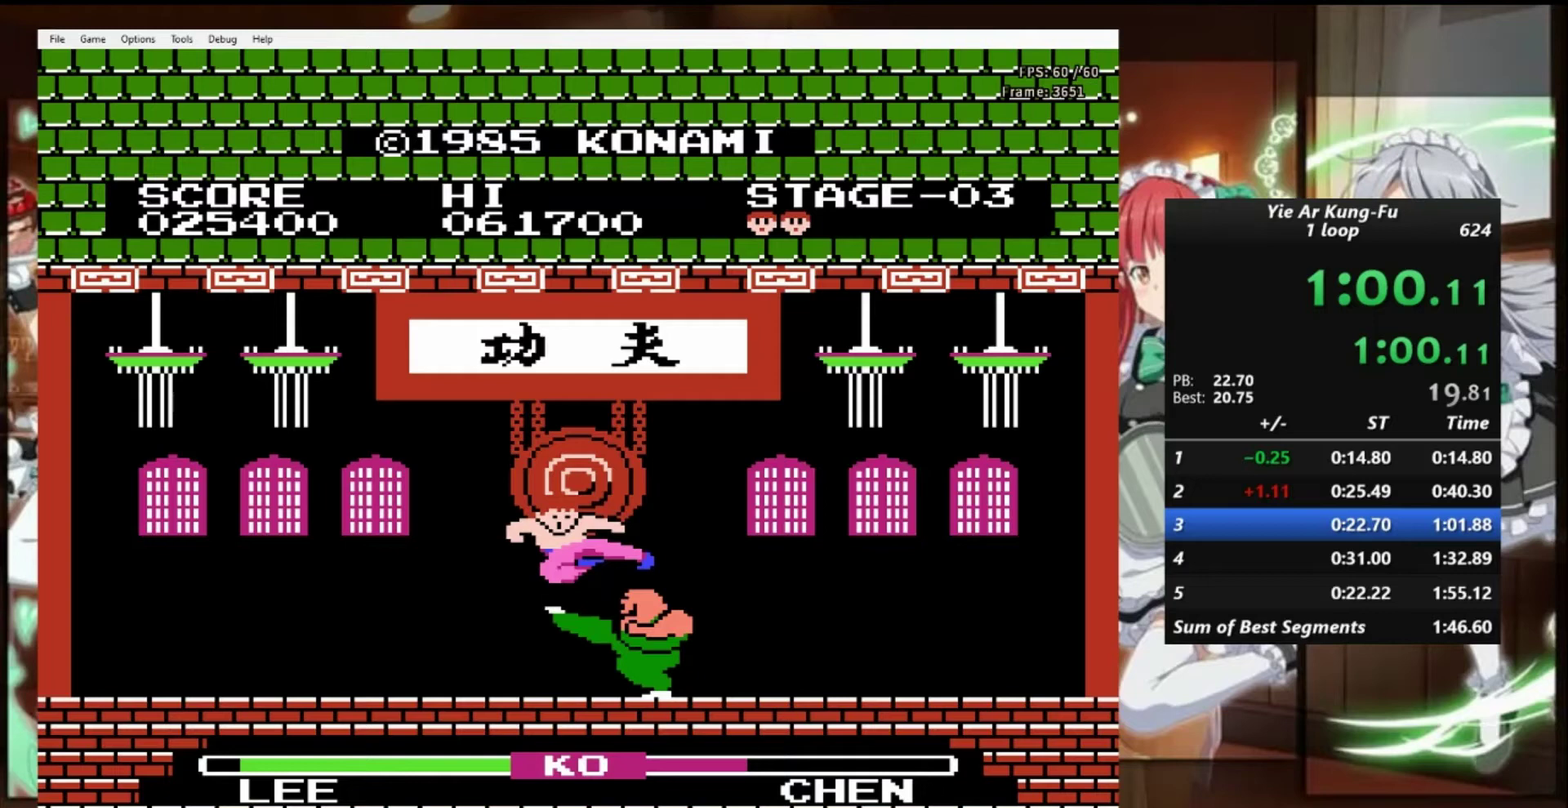
Gameplay with a controller (Nintendo layout); each line is a JSON object with the inputs held at the frame after it. "events" lists button and stick changes between this image and that frame as [ms after this image, input, new state], when the widget could be followed in between. Not read: L3 R3.
{"buttons": [], "events": [[433, "B", "up"]]}
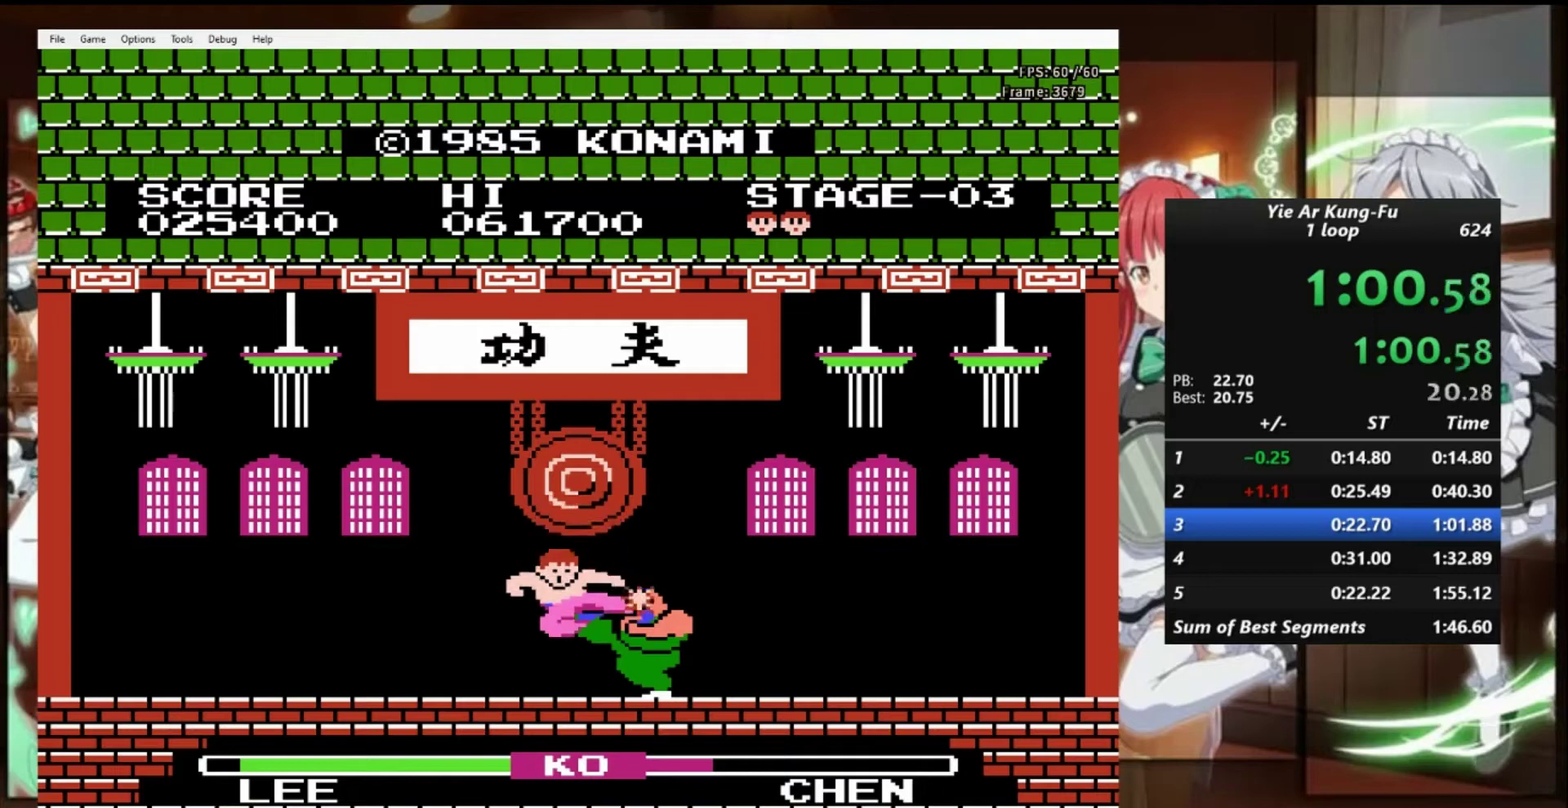
{"buttons": [], "events": [[200, "DPAD_UP", "down"], [367, "DPAD_UP", "up"]]}
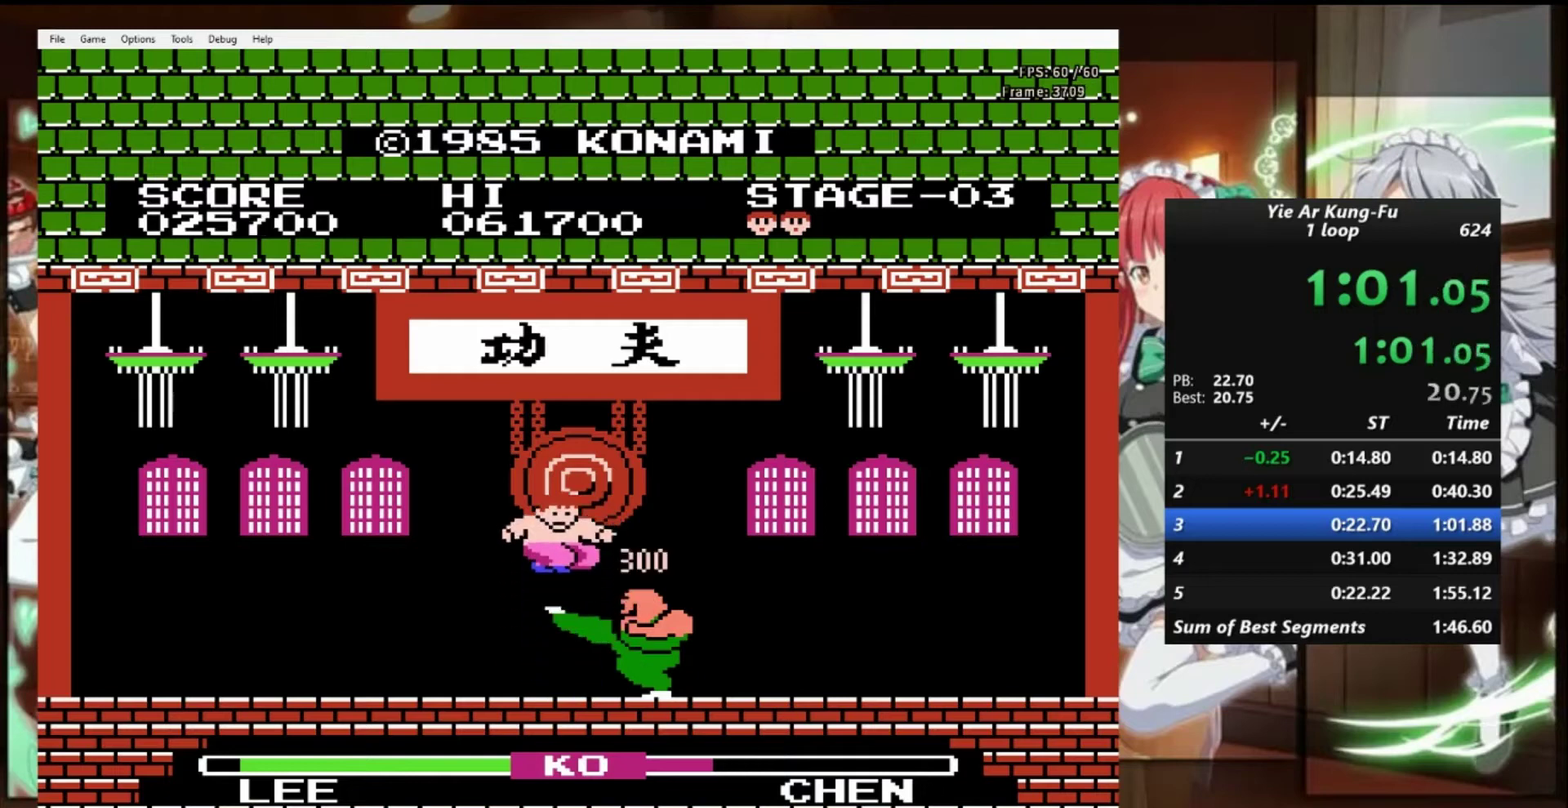
{"buttons": ["B"], "events": [[267, "B", "down"]]}
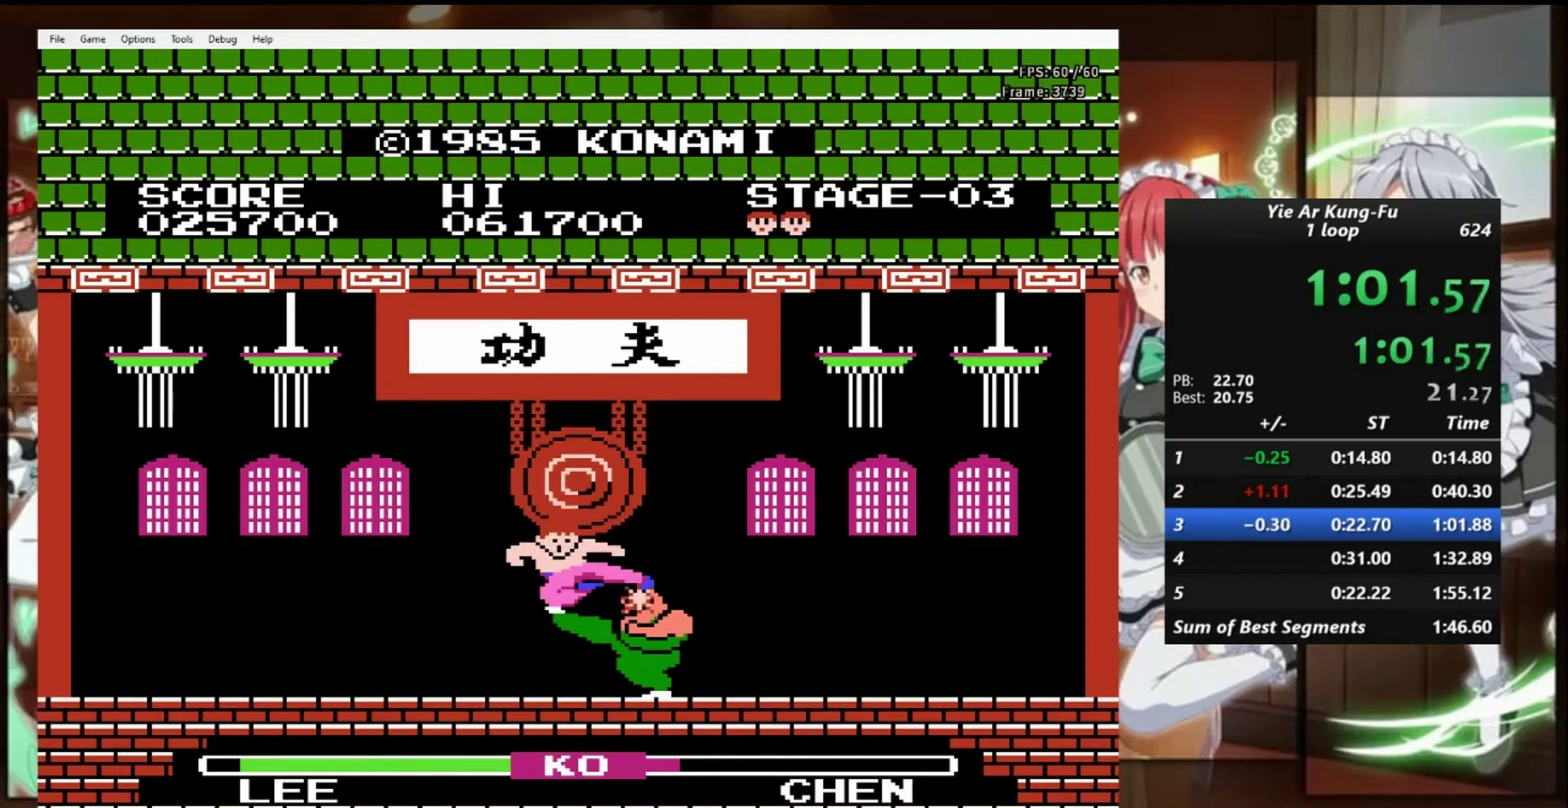
{"buttons": ["DPAD_UP"], "events": [[167, "B", "up"], [433, "DPAD_UP", "down"]]}
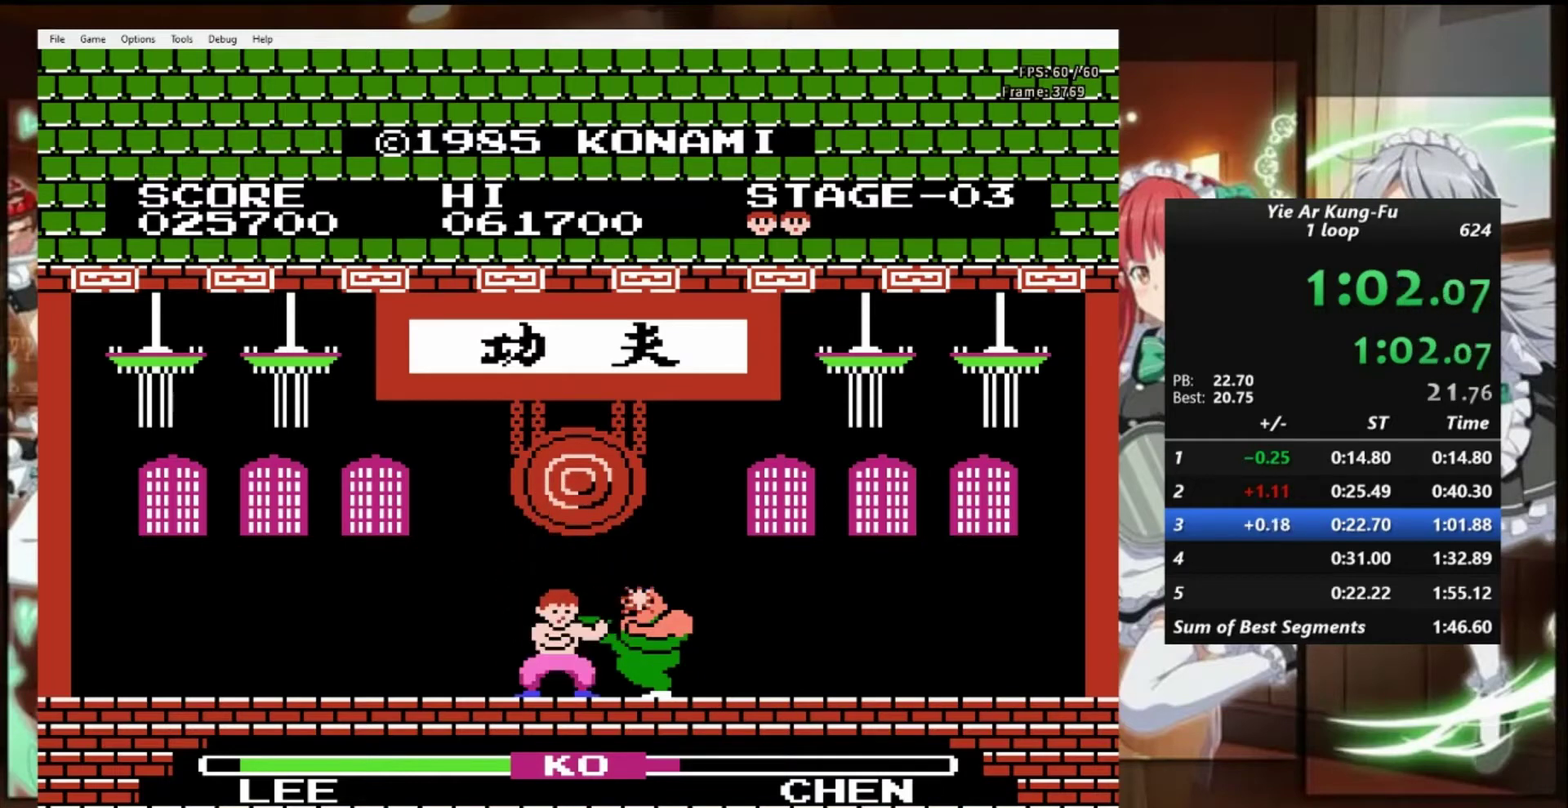
{"buttons": [], "events": [[133, "DPAD_UP", "up"], [300, "DPAD_UP", "down"], [433, "DPAD_UP", "up"]]}
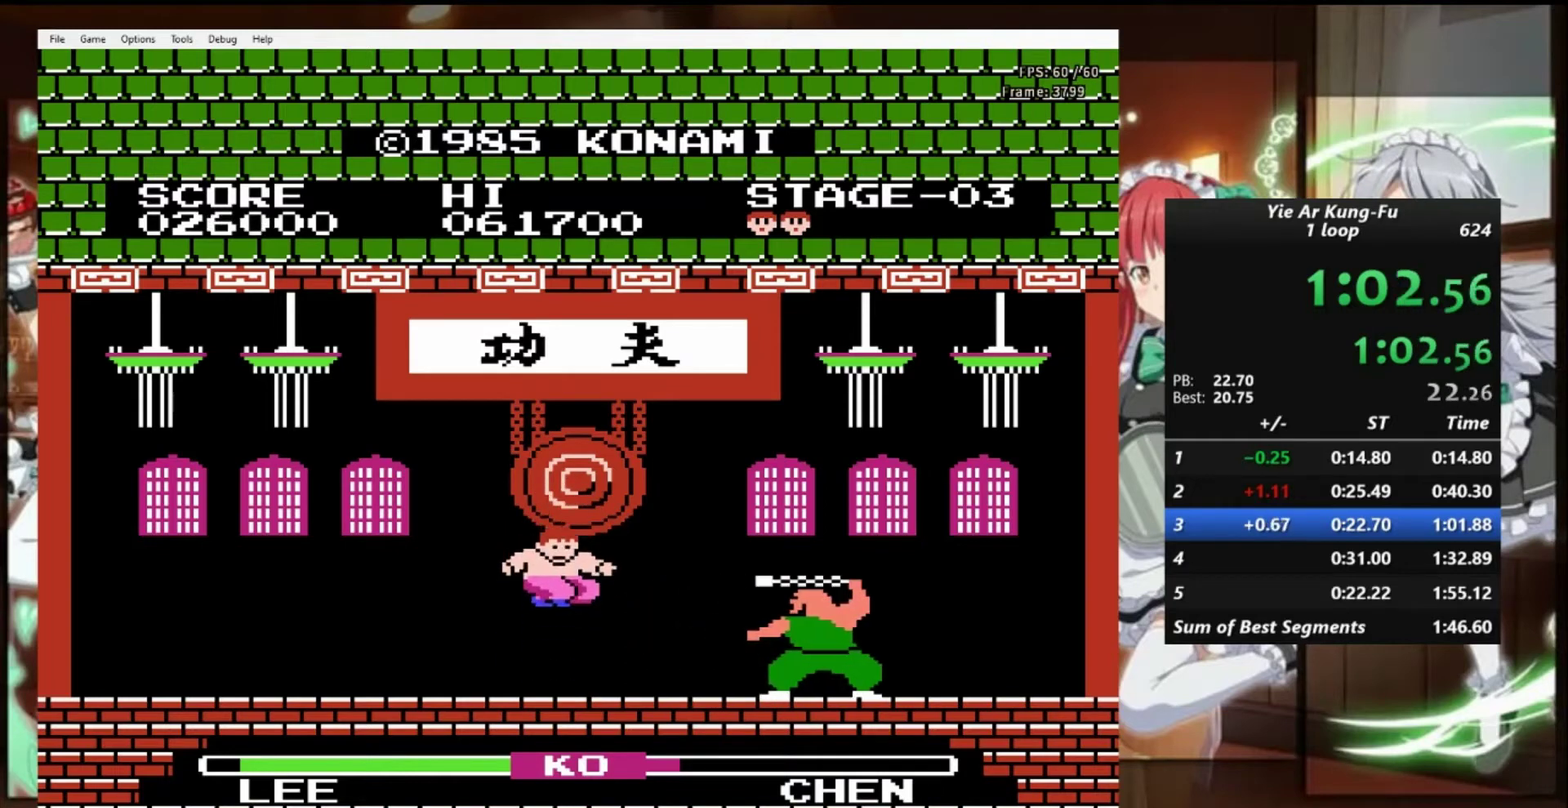
{"buttons": ["B"], "events": [[300, "B", "down"]]}
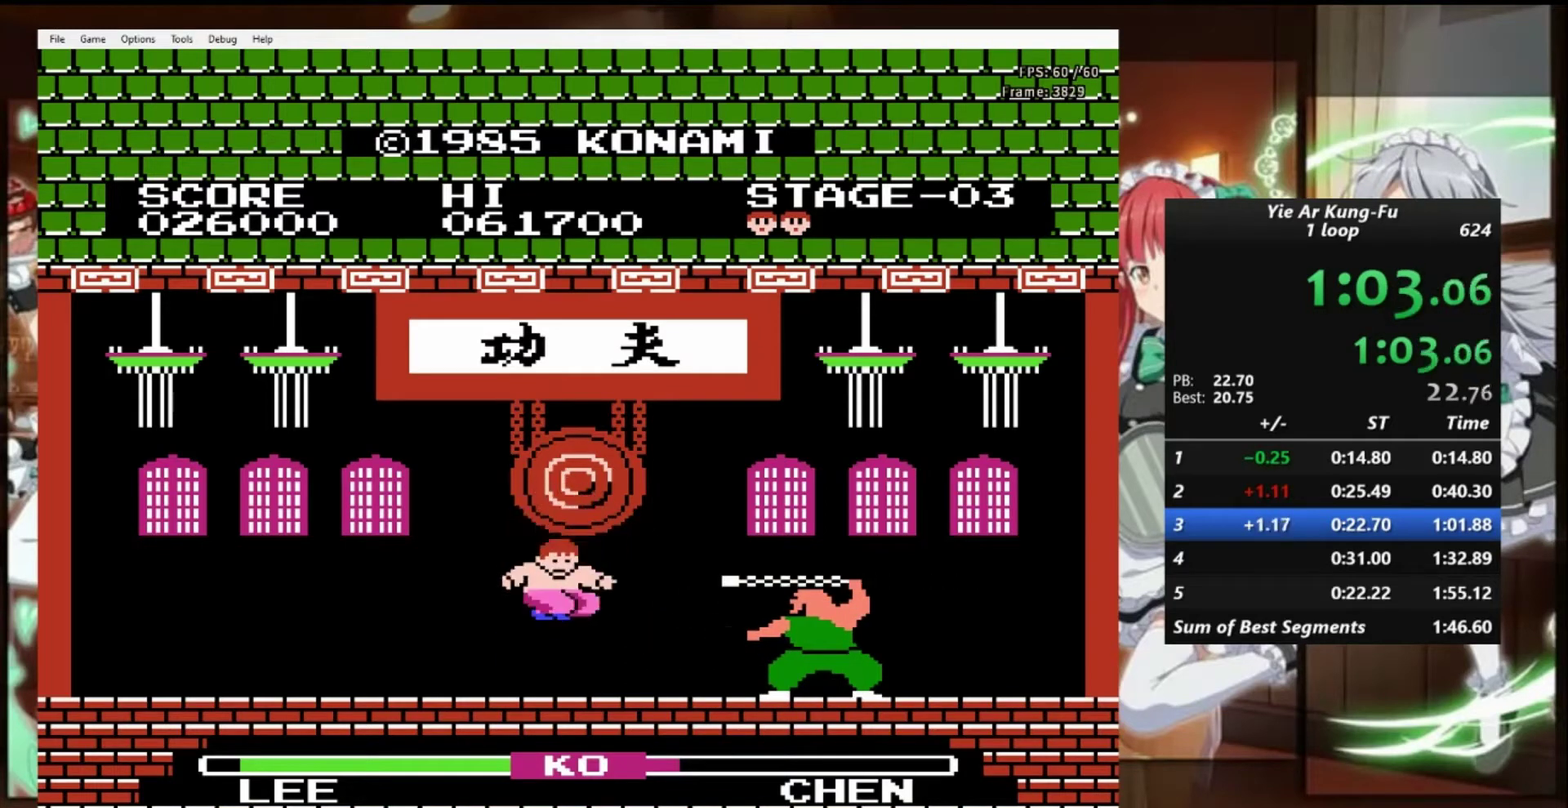
{"buttons": [], "events": [[100, "B", "up"]]}
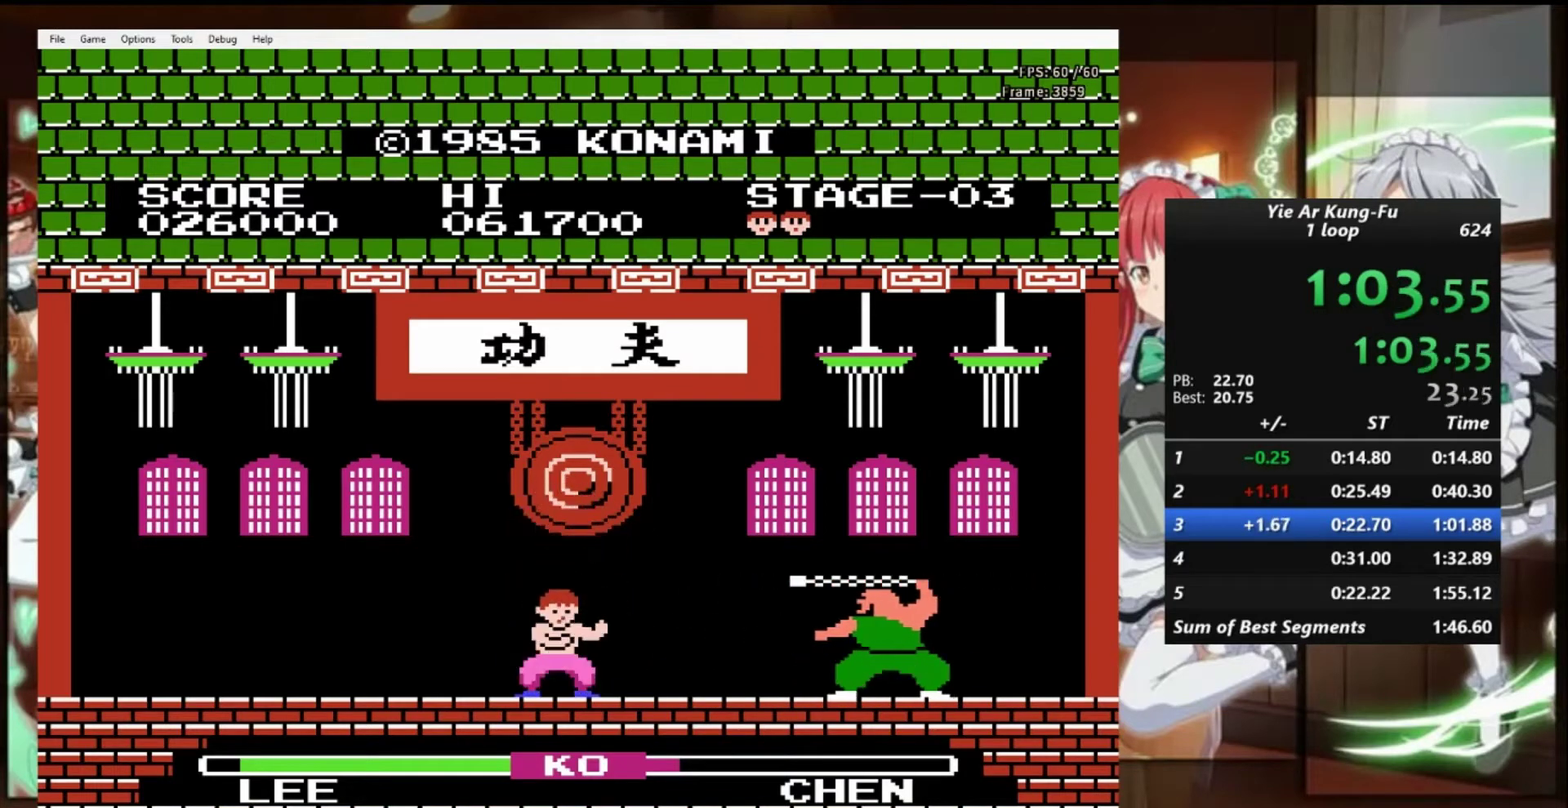
{"buttons": [], "events": []}
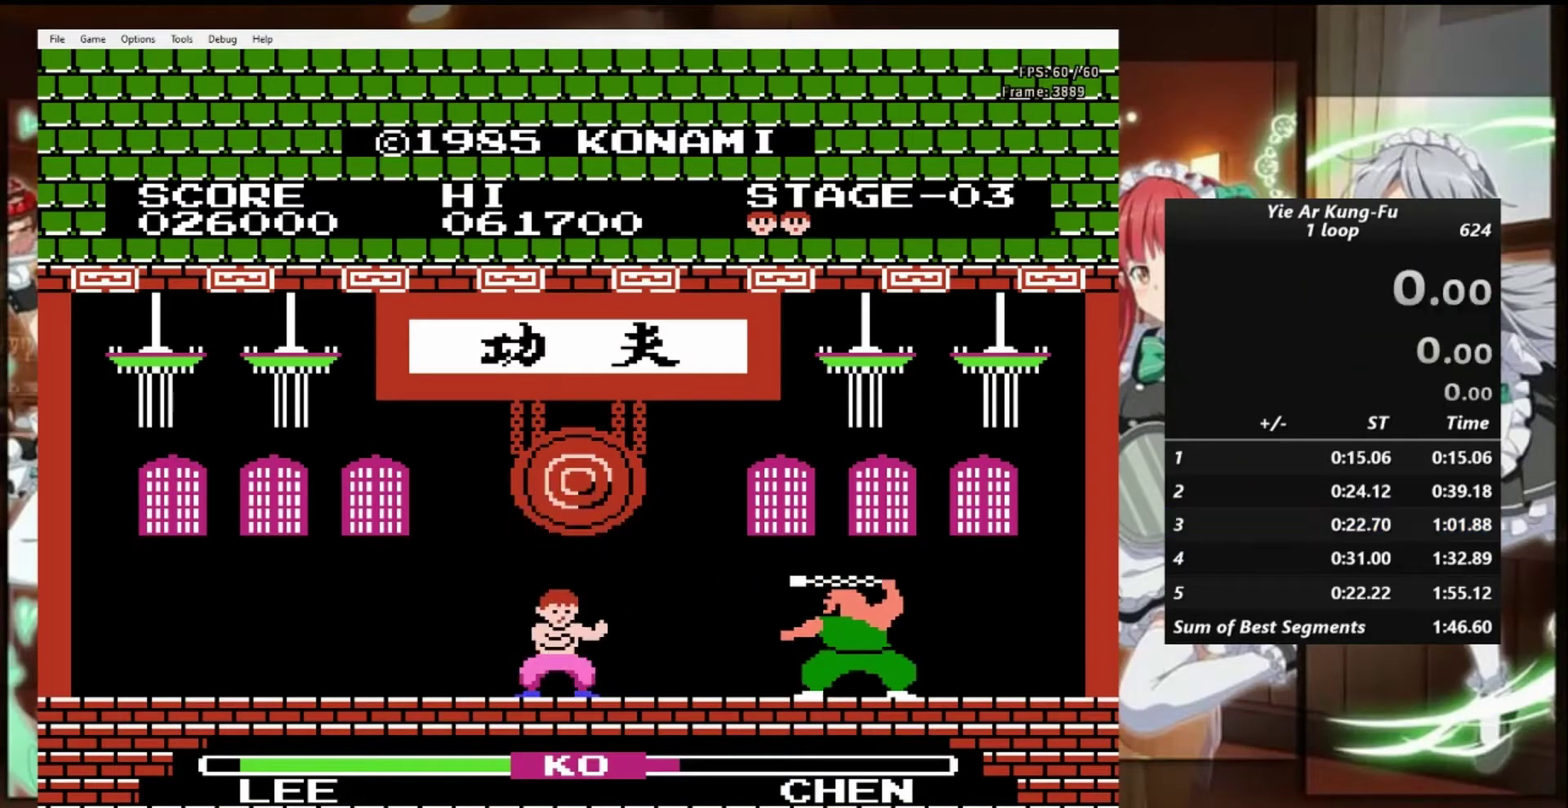
{"buttons": [], "events": []}
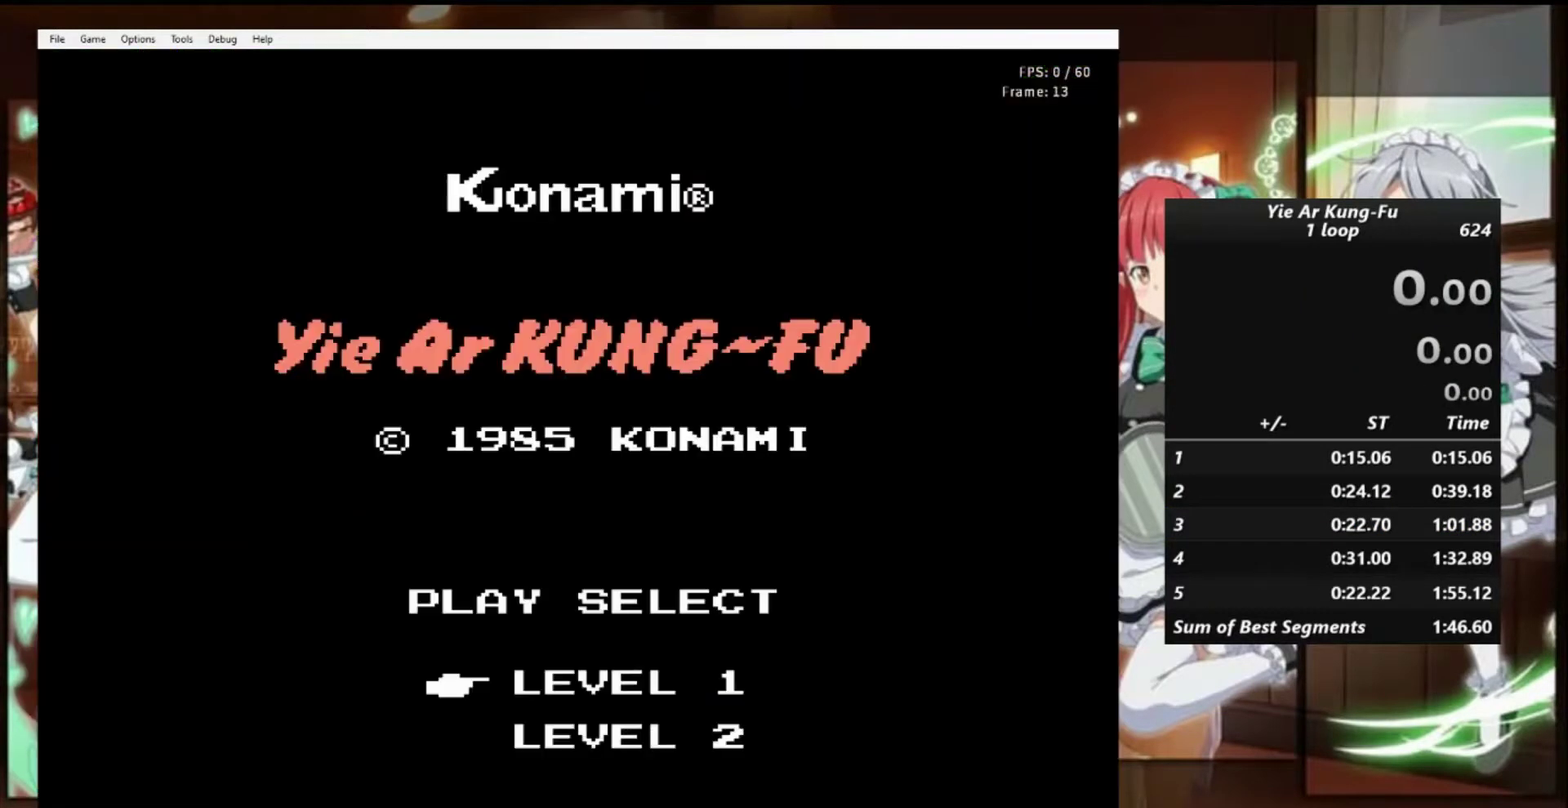
{"buttons": [], "events": []}
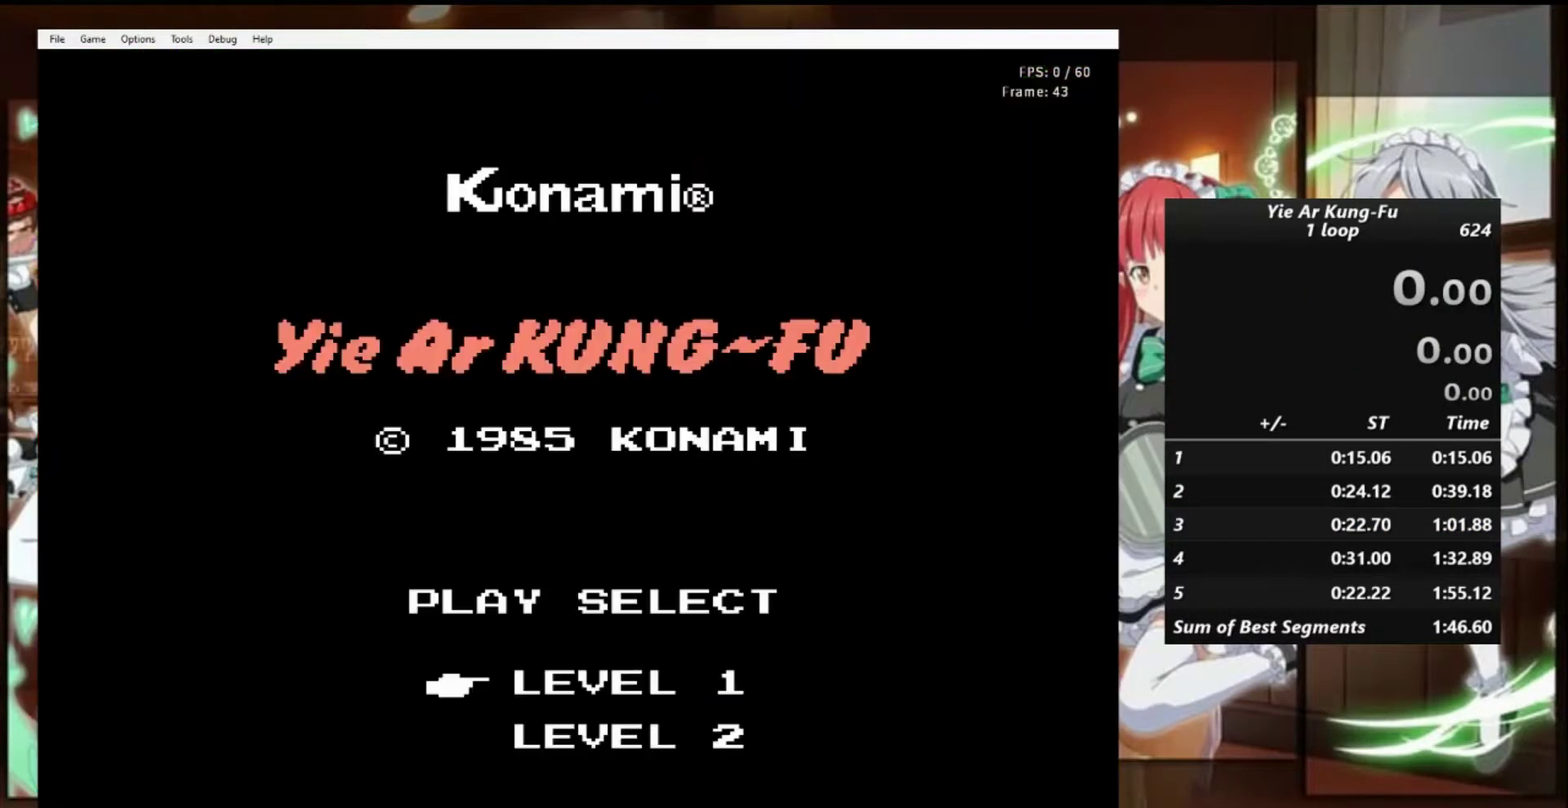
{"buttons": [], "events": [[267, "START", "down"], [433, "START", "up"]]}
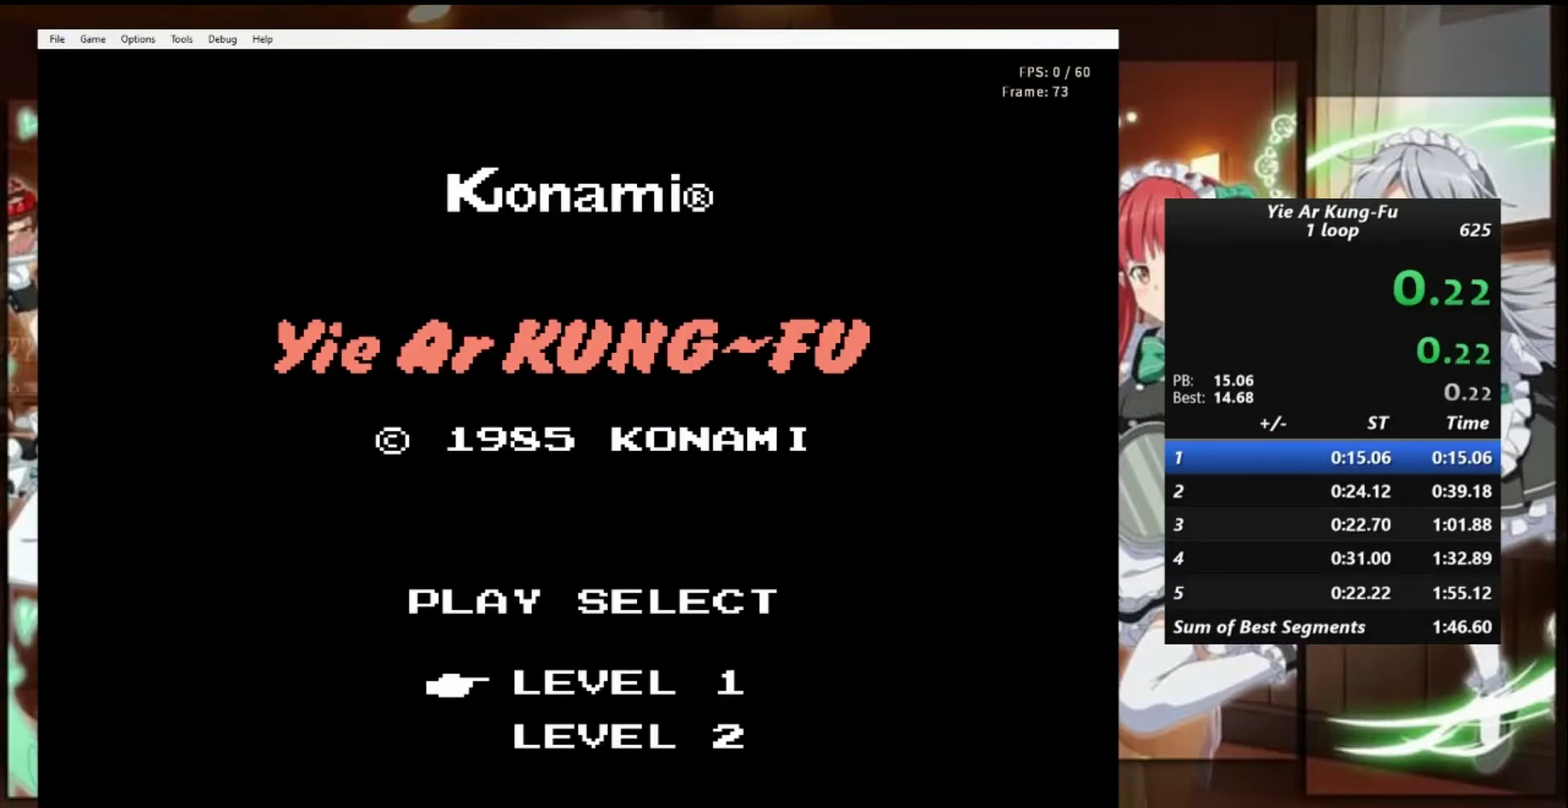
{"buttons": [], "events": []}
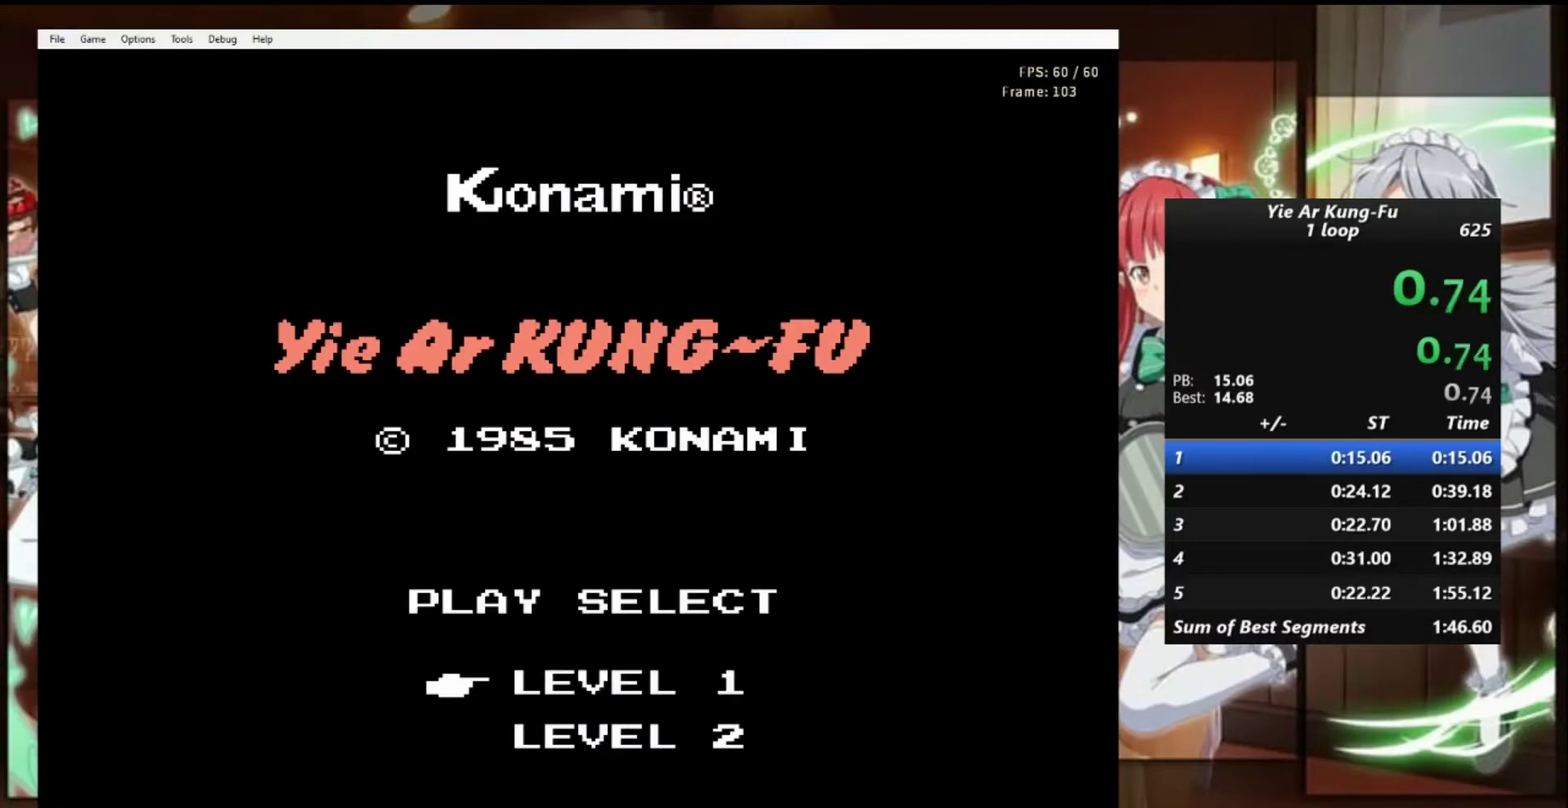
{"buttons": [], "events": []}
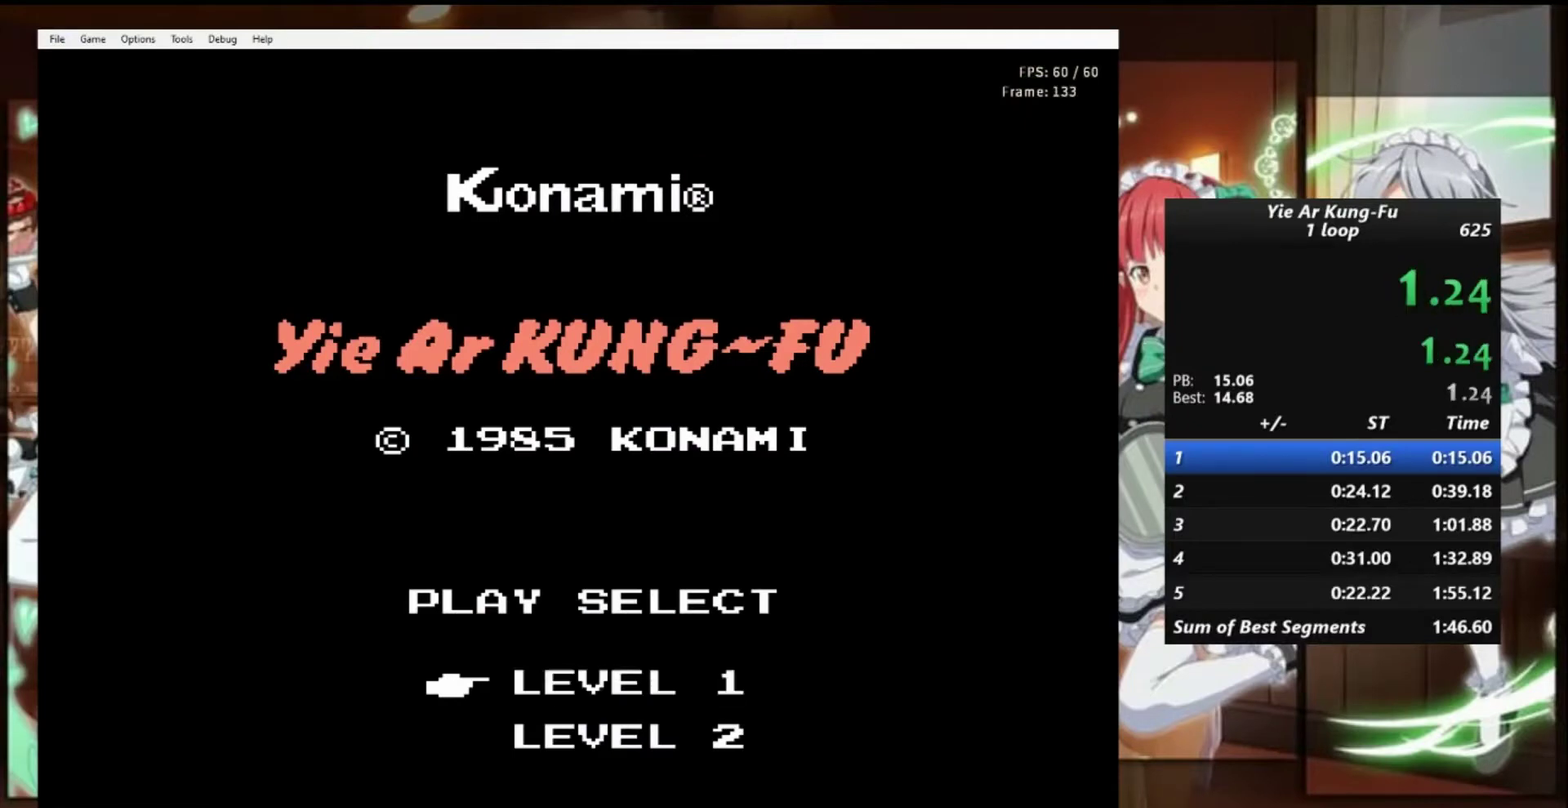
{"buttons": [], "events": []}
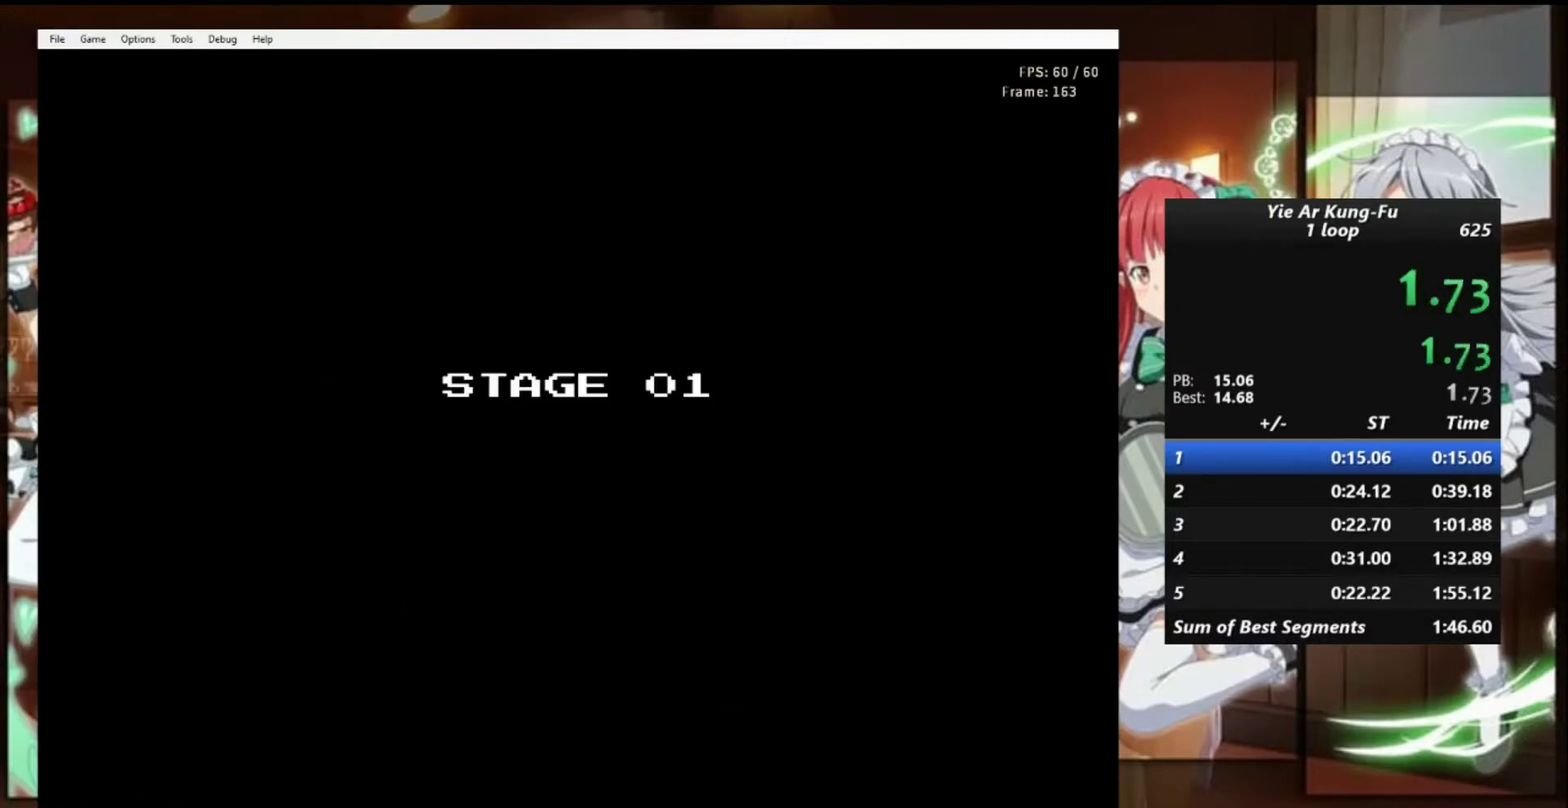
{"buttons": [], "events": []}
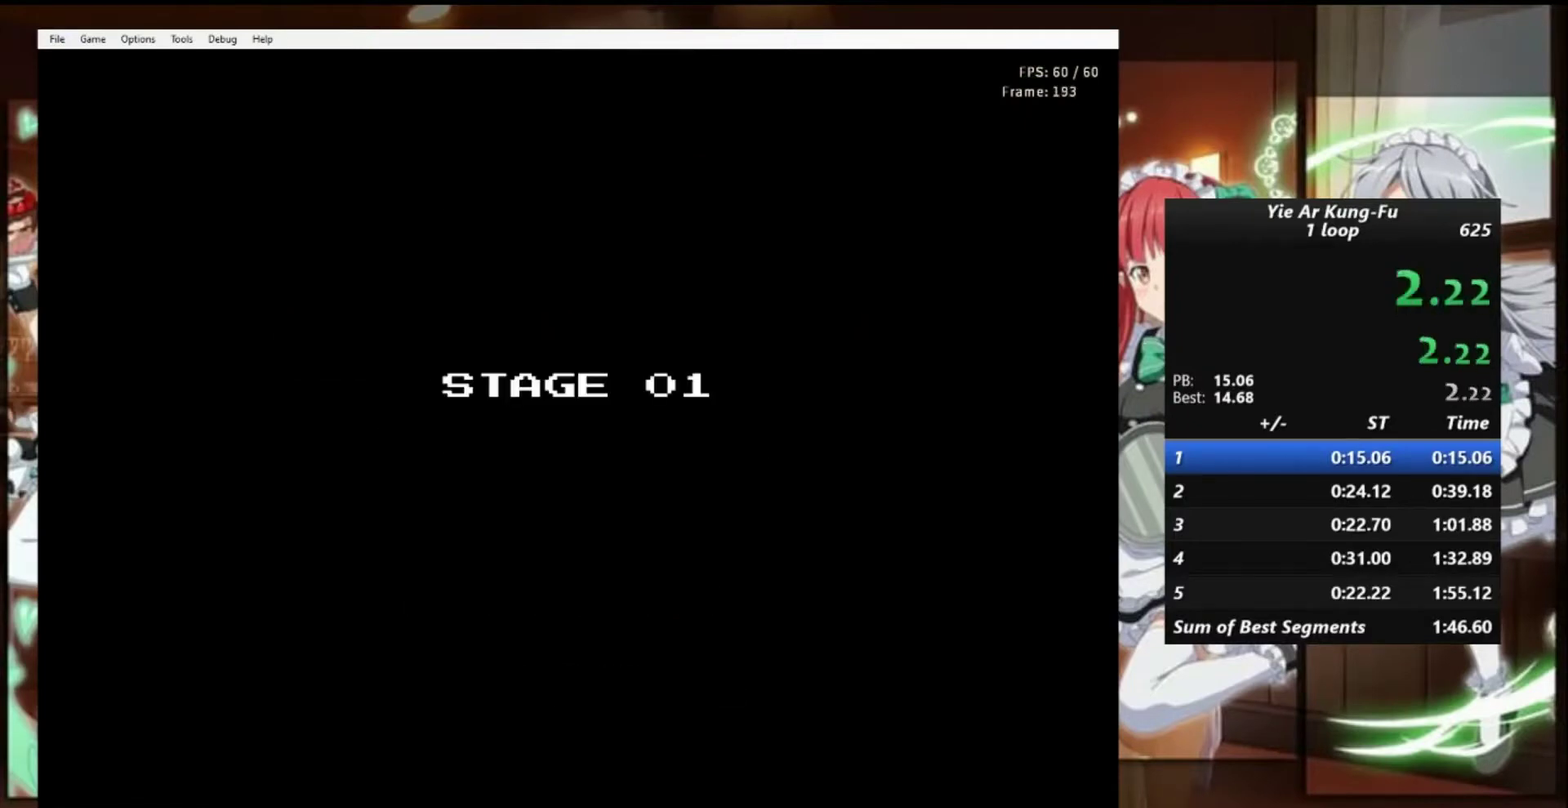
{"buttons": ["DPAD_RIGHT"], "events": [[500, "DPAD_RIGHT", "down"]]}
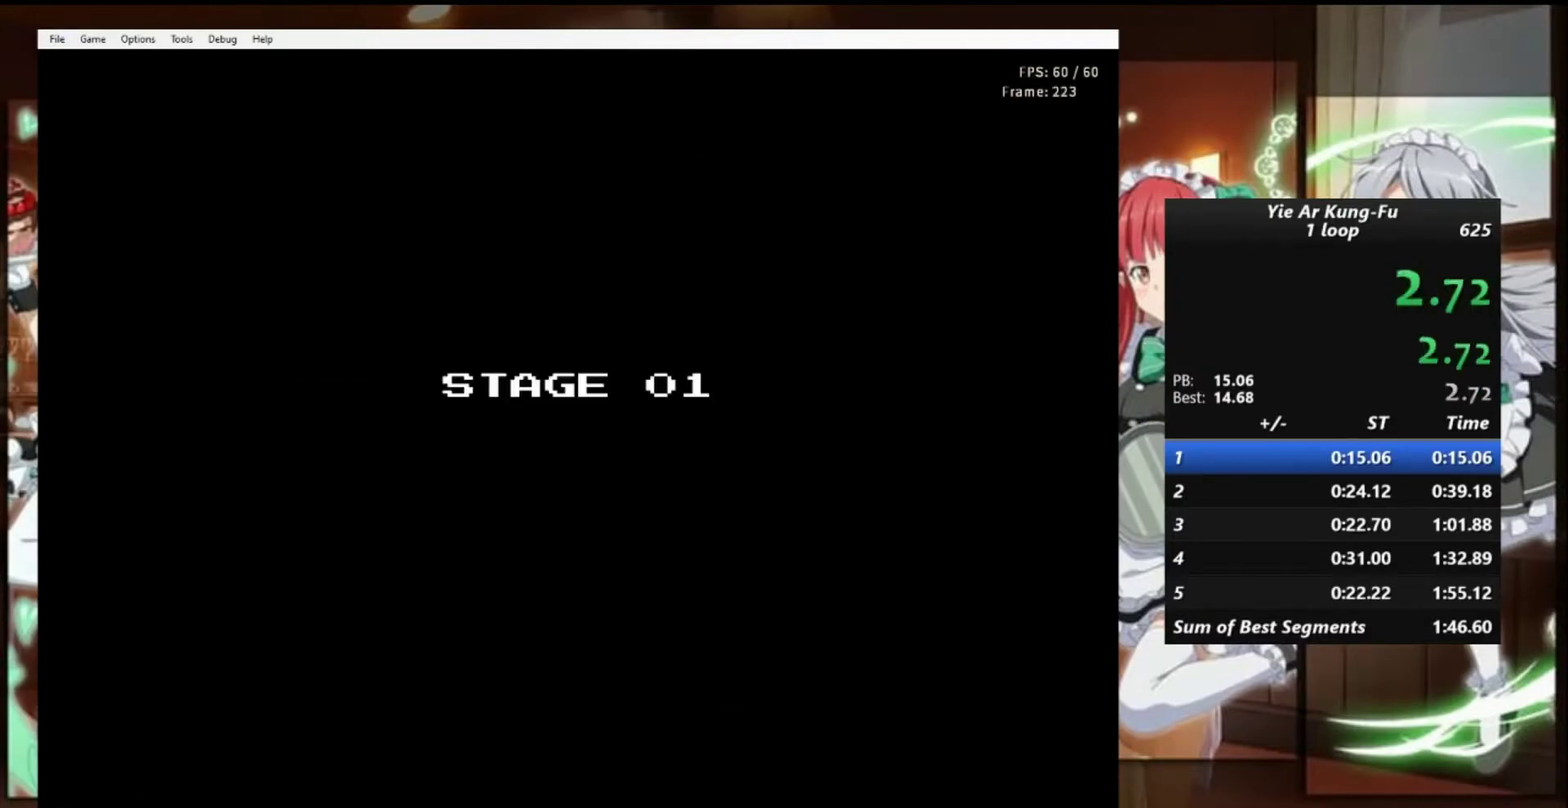
{"buttons": ["DPAD_RIGHT"], "events": []}
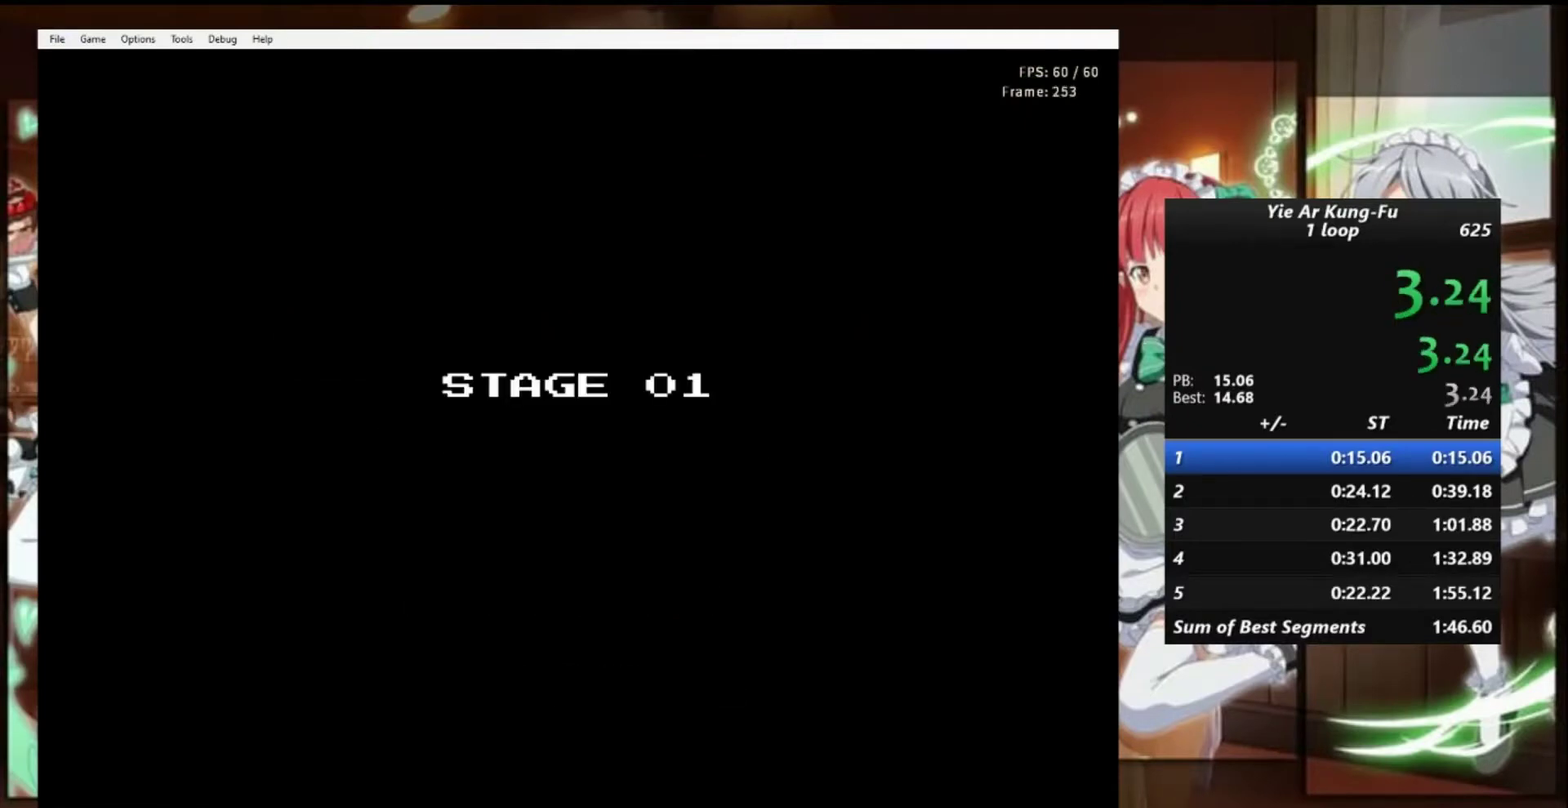
{"buttons": ["DPAD_RIGHT"], "events": []}
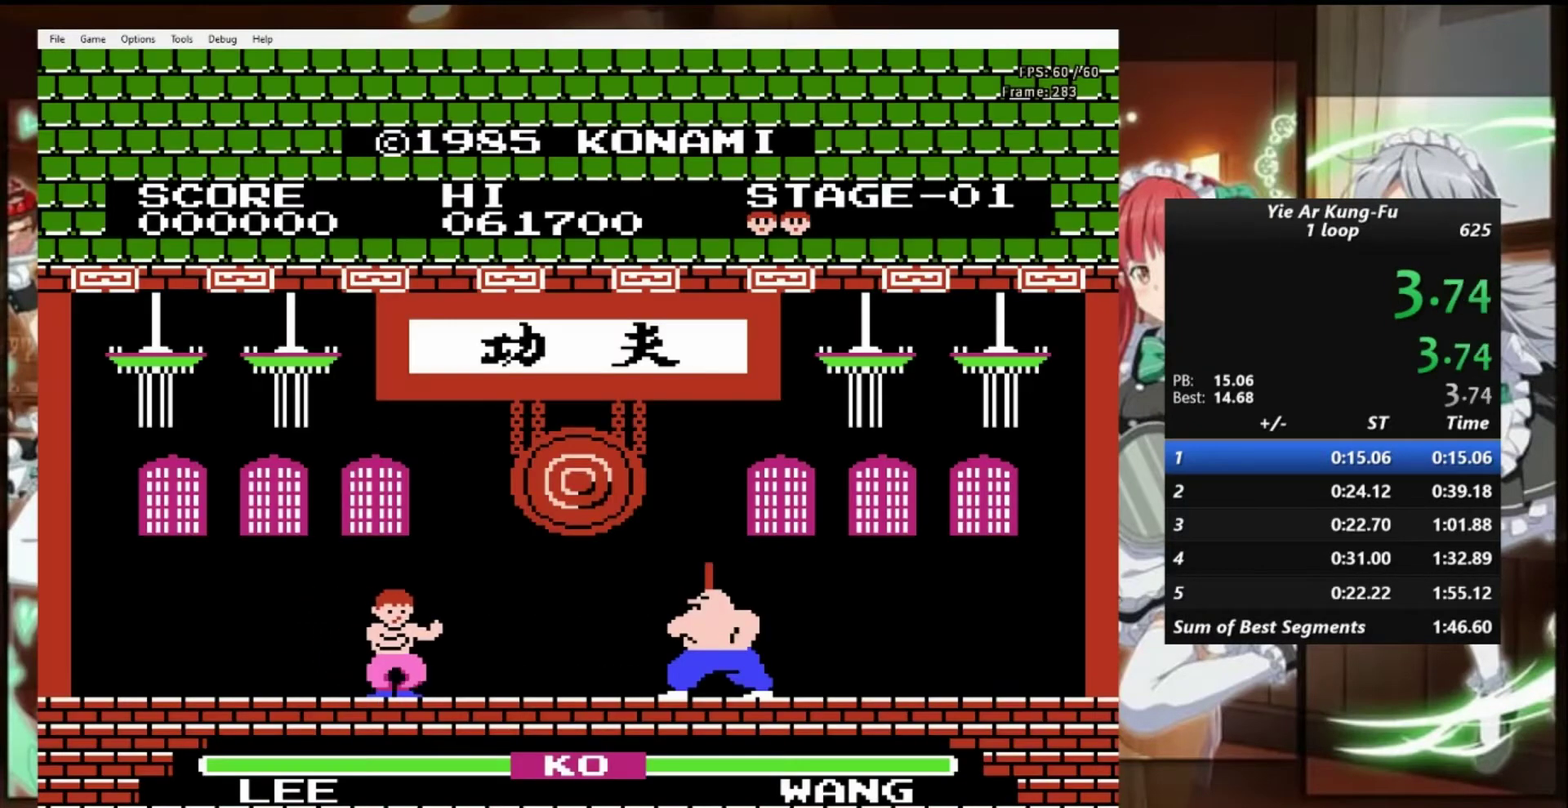
{"buttons": ["DPAD_RIGHT"], "events": []}
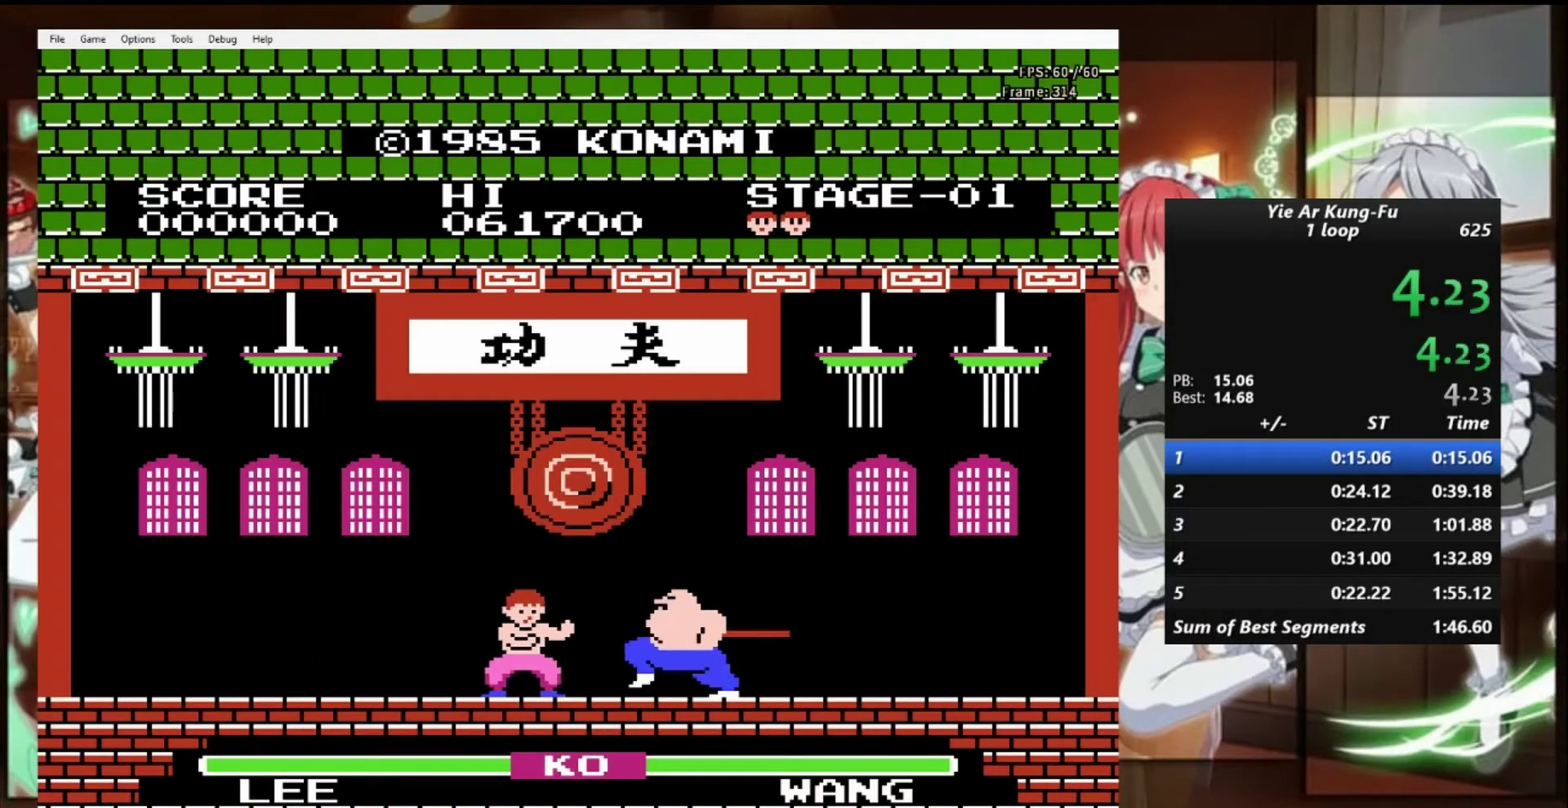
{"buttons": ["A"], "events": [[233, "A", "down"], [433, "DPAD_RIGHT", "up"]]}